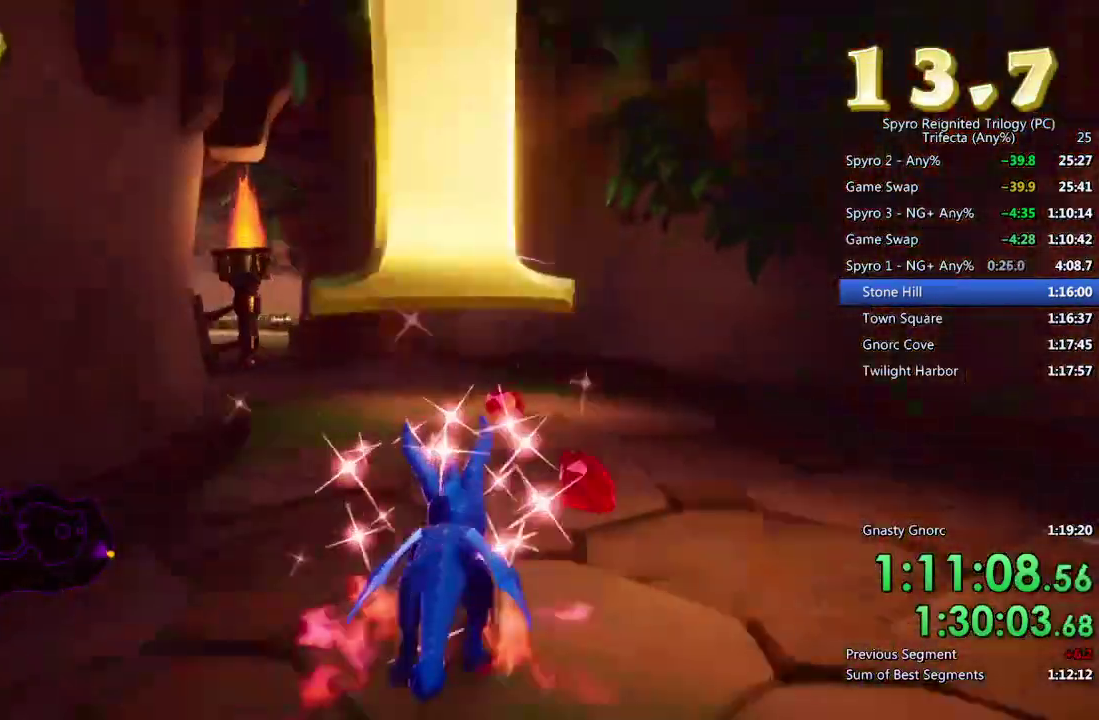
Gameplay with a controller (PlayStation layout); each line is a JSON object with the inputs held at the frame after it. "events" lists button and stick changes between this image and that frame as [ms after this image, input, new state], when the widget could be followed in between.
{"buttons": ["SQUARE"], "left_stick": "left", "right_stick": "center", "events": [[100, "left_stick", "left"], [333, "left_stick", "center"], [433, "left_stick", "left"]]}
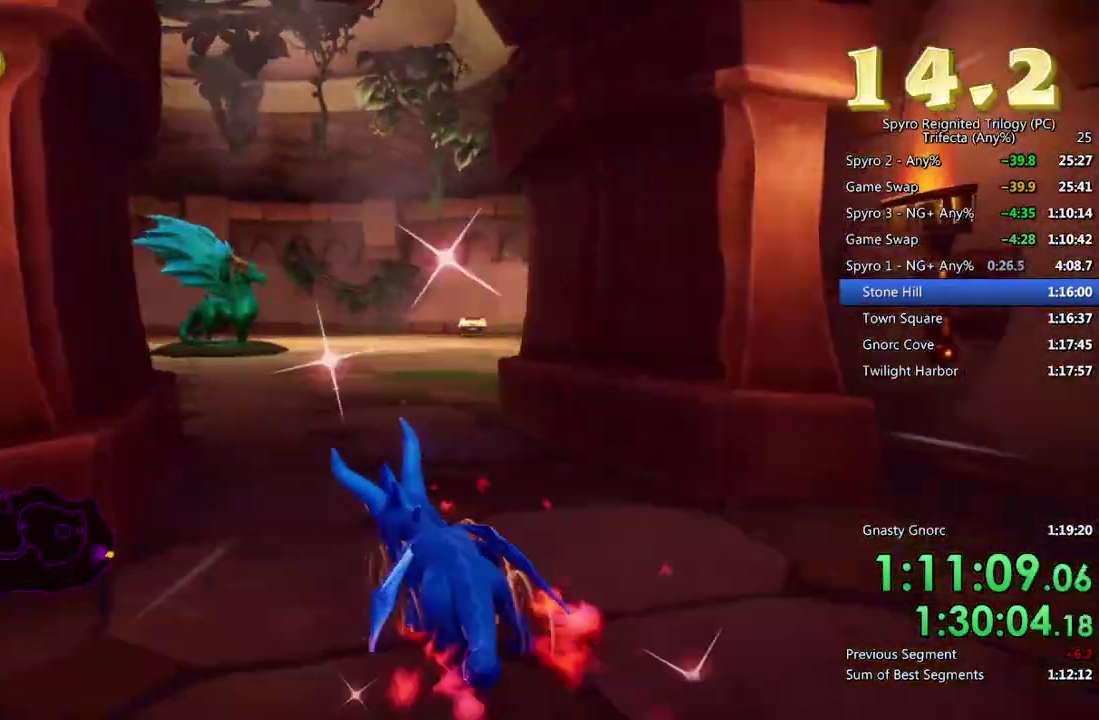
{"buttons": ["SQUARE"], "left_stick": "center", "right_stick": "center", "events": [[50, "left_stick", "center"], [250, "left_stick", "right"], [350, "left_stick", "center"]]}
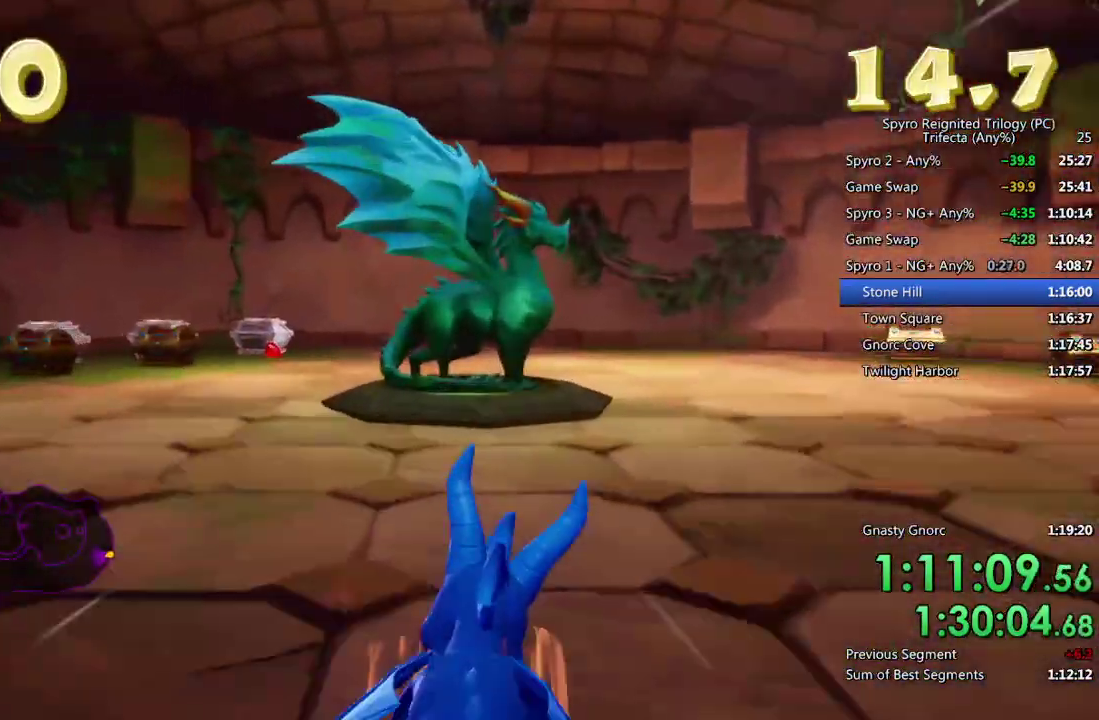
{"buttons": [], "left_stick": "center", "right_stick": "center", "events": [[350, "SQUARE", "up"], [400, "TRIANGLE", "down"], [450, "TRIANGLE", "up"]]}
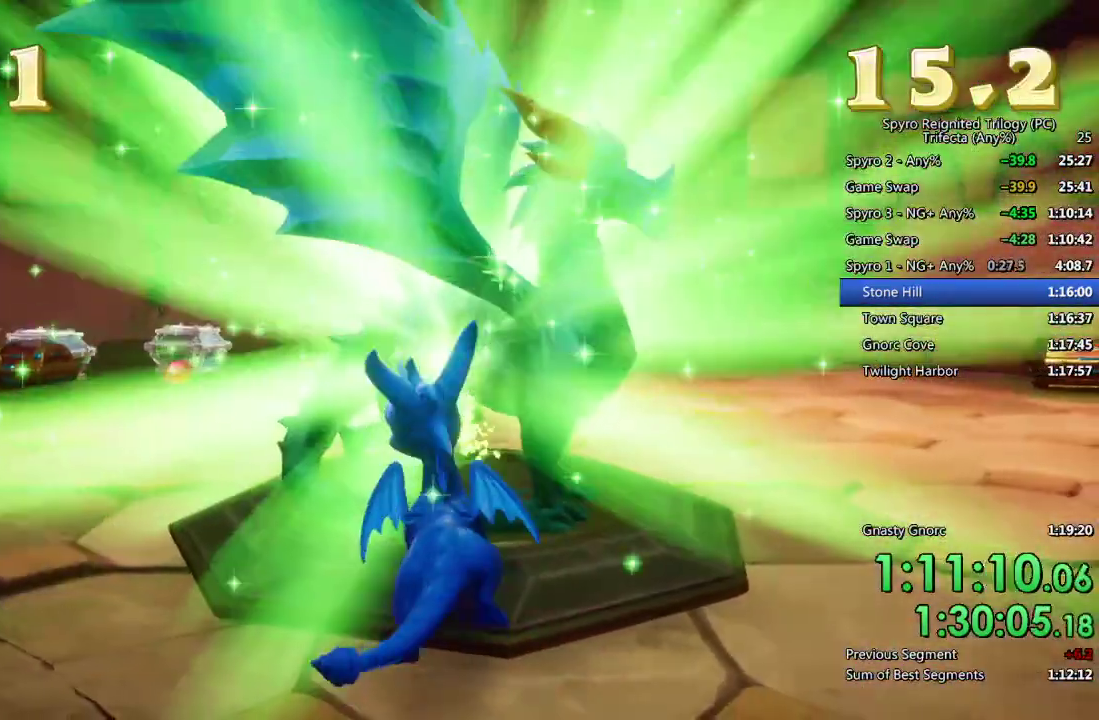
{"buttons": ["TRIANGLE"], "left_stick": "center", "right_stick": "center", "events": [[17, "TRIANGLE", "down"], [83, "TRIANGLE", "up"], [133, "TRIANGLE", "down"], [200, "TRIANGLE", "up"], [267, "TRIANGLE", "down"], [317, "TRIANGLE", "up"], [383, "TRIANGLE", "down"], [433, "TRIANGLE", "up"], [483, "TRIANGLE", "down"]]}
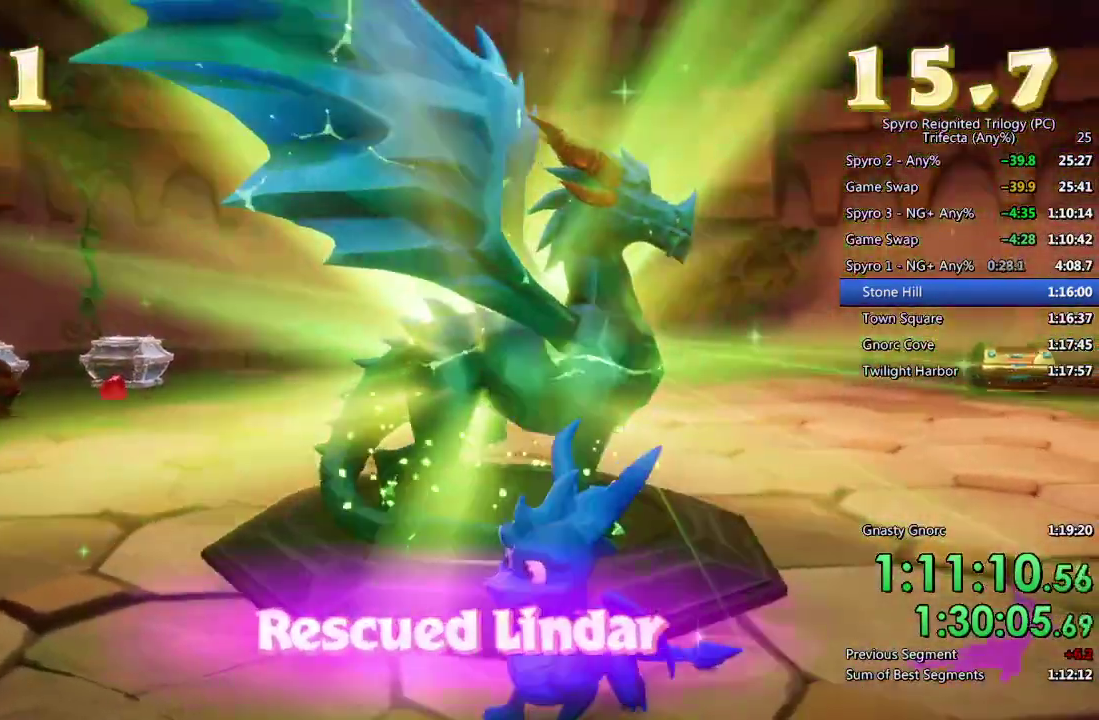
{"buttons": [], "left_stick": "center", "right_stick": "center", "events": [[33, "TRIANGLE", "up"], [100, "TRIANGLE", "down"], [150, "TRIANGLE", "up"]]}
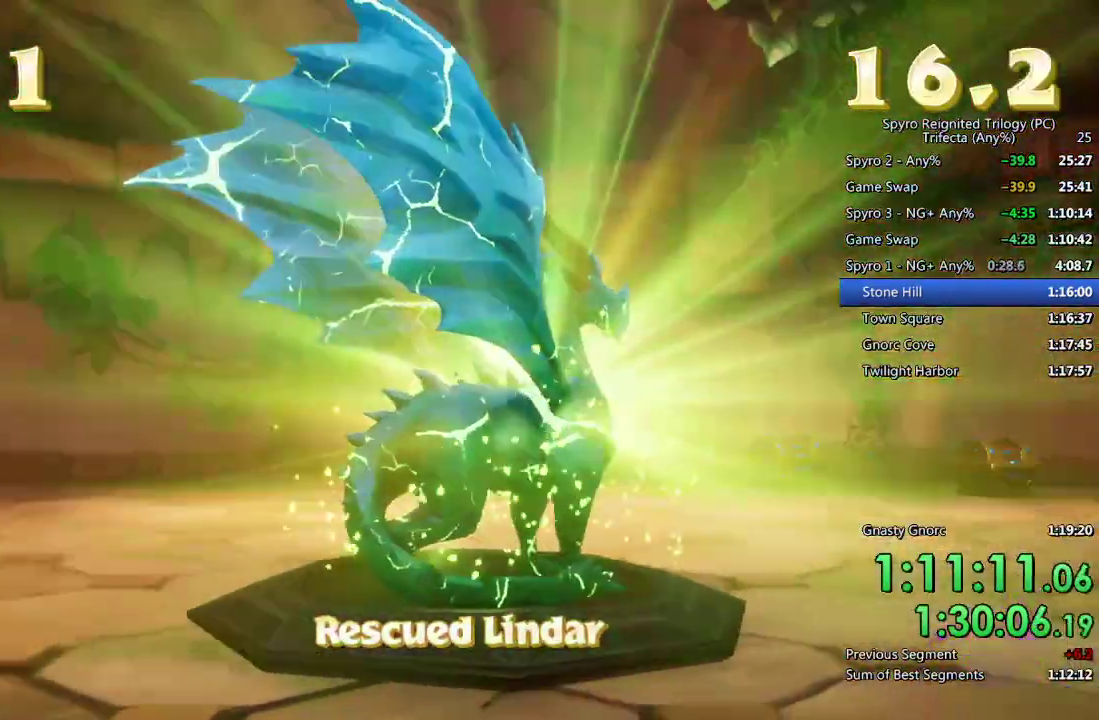
{"buttons": [], "left_stick": "center", "right_stick": "center", "events": [[167, "TRIANGLE", "down"], [233, "TRIANGLE", "up"], [283, "TRIANGLE", "down"], [333, "TRIANGLE", "up"], [400, "TRIANGLE", "down"], [450, "TRIANGLE", "up"]]}
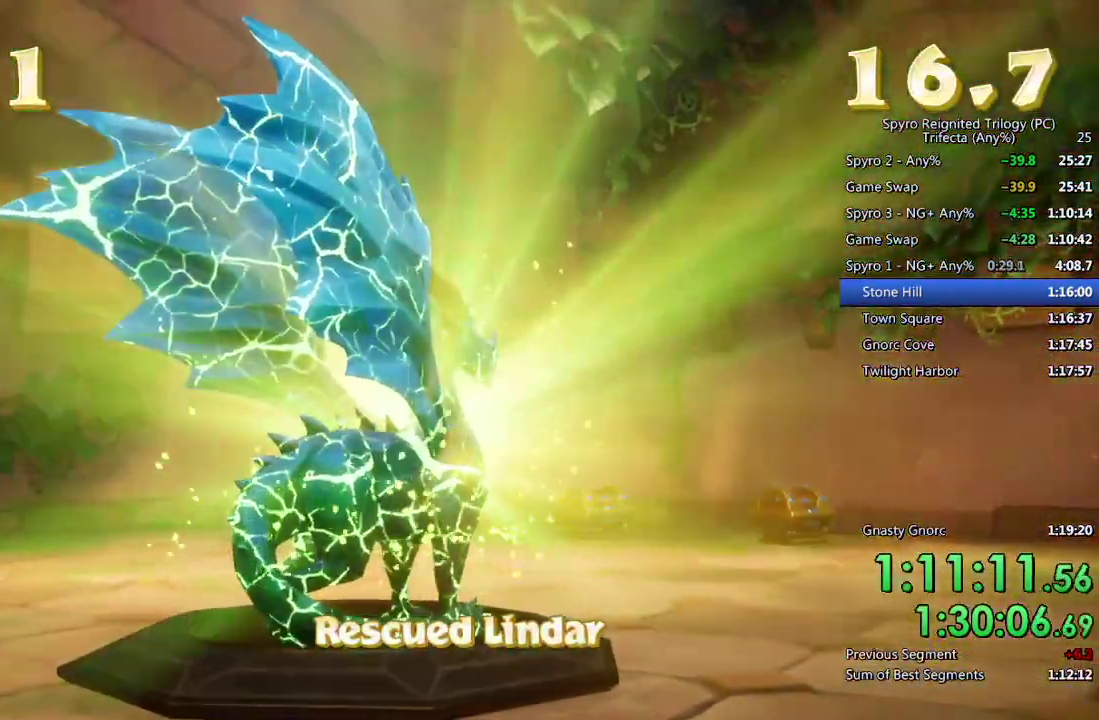
{"buttons": ["TRIANGLE"], "left_stick": "center", "right_stick": "center", "events": [[17, "TRIANGLE", "down"], [67, "TRIANGLE", "up"], [117, "TRIANGLE", "down"], [183, "TRIANGLE", "up"], [233, "TRIANGLE", "down"], [317, "TRIANGLE", "up"], [367, "TRIANGLE", "down"], [433, "TRIANGLE", "up"], [483, "TRIANGLE", "down"]]}
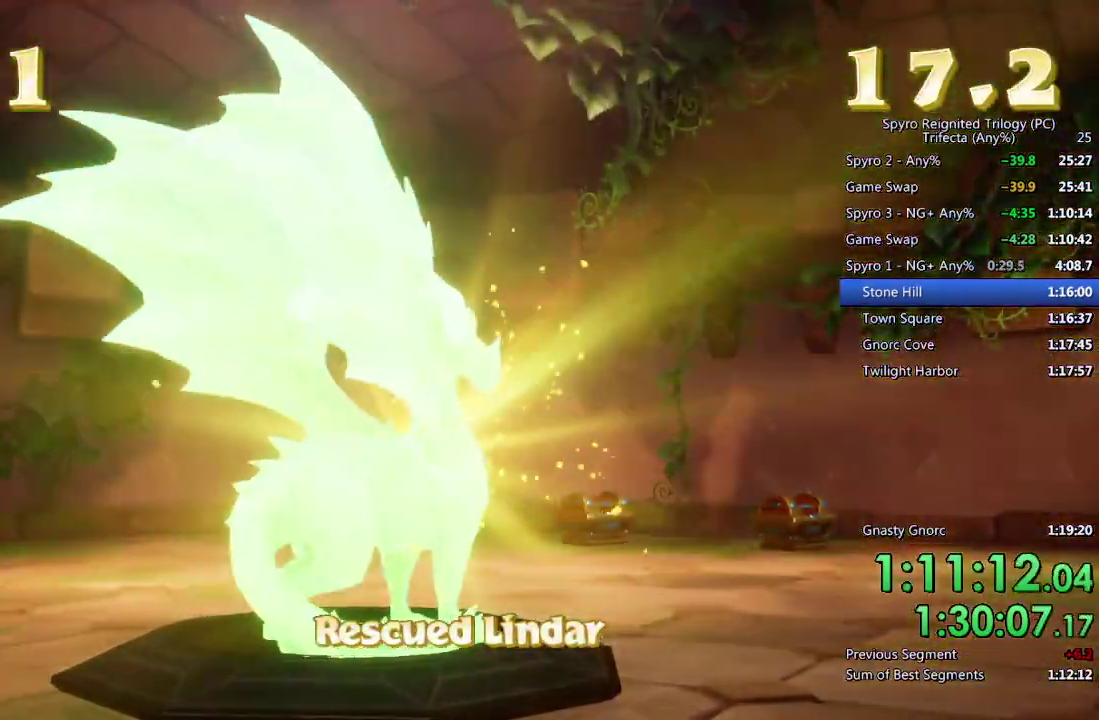
{"buttons": ["TRIANGLE"], "left_stick": "center", "right_stick": "center", "events": [[50, "TRIANGLE", "up"], [100, "TRIANGLE", "down"], [167, "TRIANGLE", "up"], [233, "TRIANGLE", "down"], [283, "TRIANGLE", "up"], [350, "TRIANGLE", "down"], [400, "TRIANGLE", "up"], [483, "TRIANGLE", "down"]]}
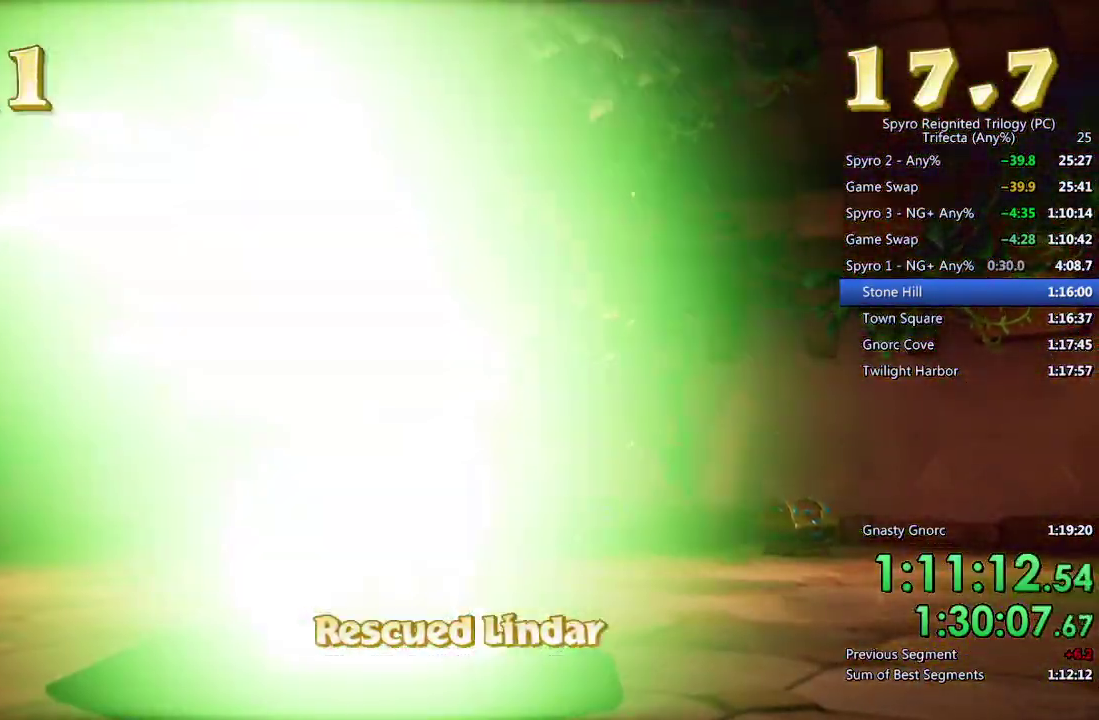
{"buttons": [], "left_stick": "center", "right_stick": "center", "events": [[33, "TRIANGLE", "up"], [100, "TRIANGLE", "down"], [167, "TRIANGLE", "up"], [217, "TRIANGLE", "down"], [433, "TRIANGLE", "up"]]}
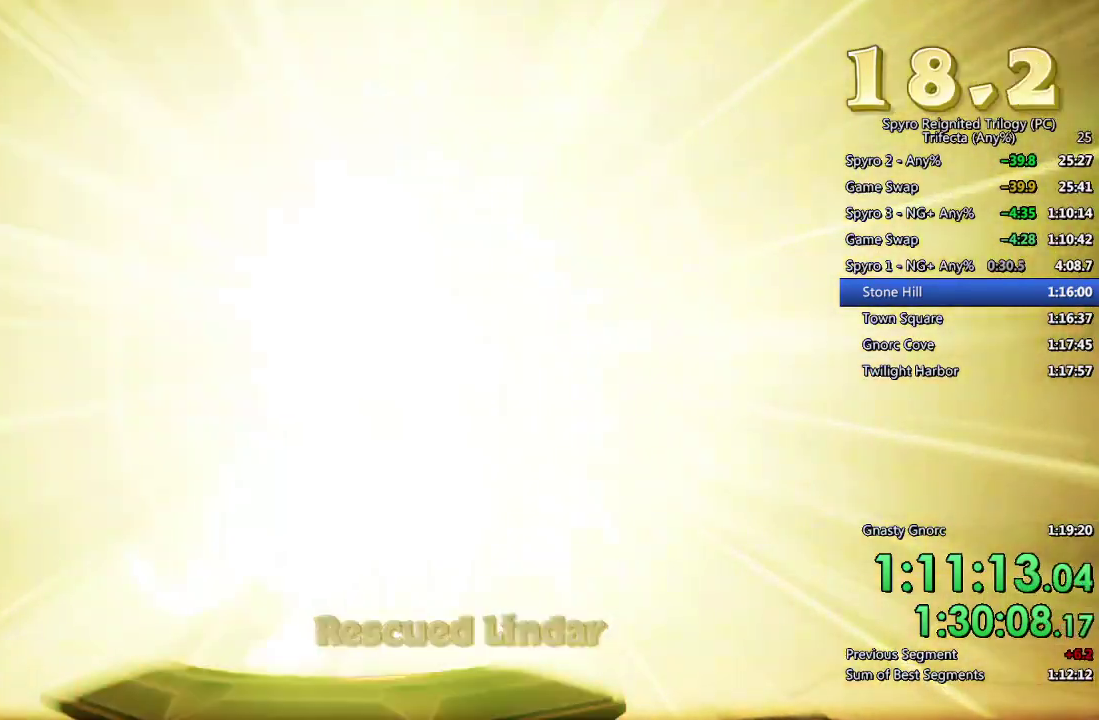
{"buttons": [], "left_stick": "down", "right_stick": "center", "events": [[67, "TRIANGLE", "down"], [150, "TRIANGLE", "up"], [167, "left_stick", "down"]]}
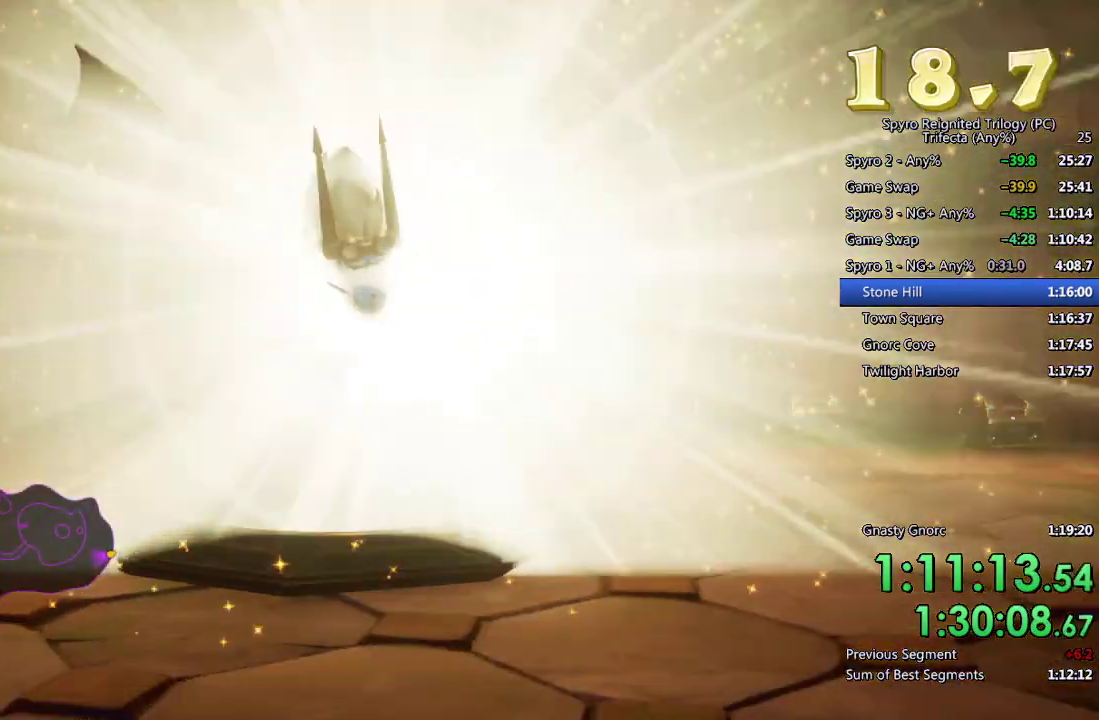
{"buttons": ["SQUARE"], "left_stick": "center", "right_stick": "center", "events": [[133, "SQUARE", "down"], [250, "left_stick", "center"]]}
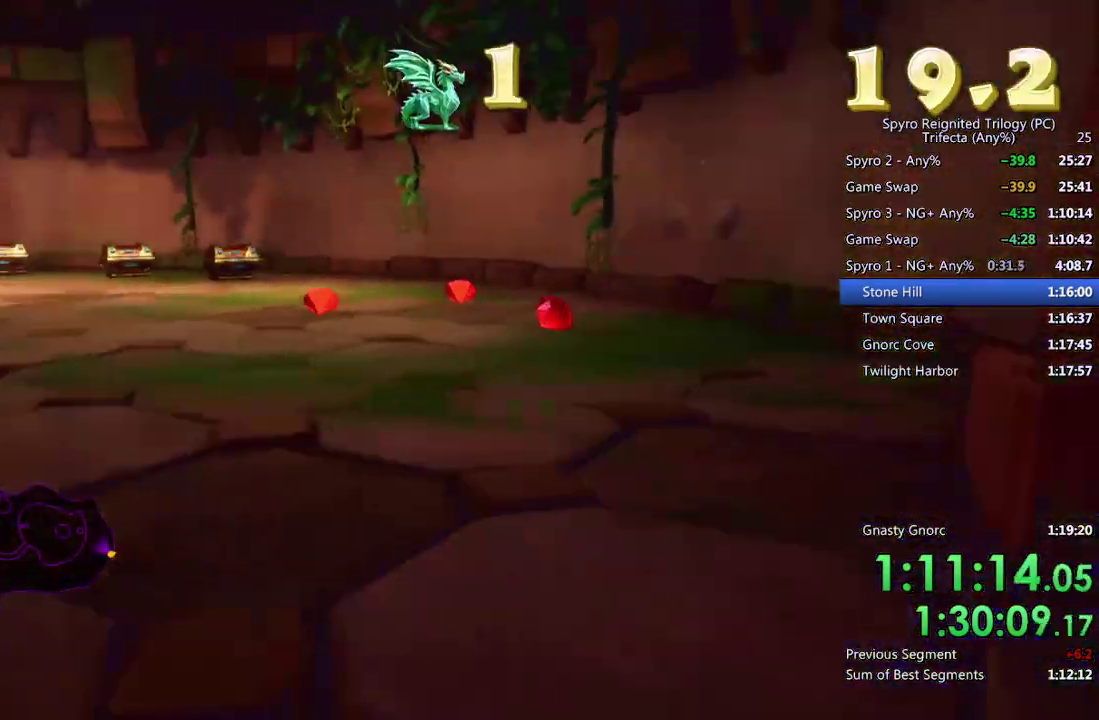
{"buttons": ["SQUARE"], "left_stick": "center", "right_stick": "center", "events": [[283, "left_stick", "right"], [450, "left_stick", "center"]]}
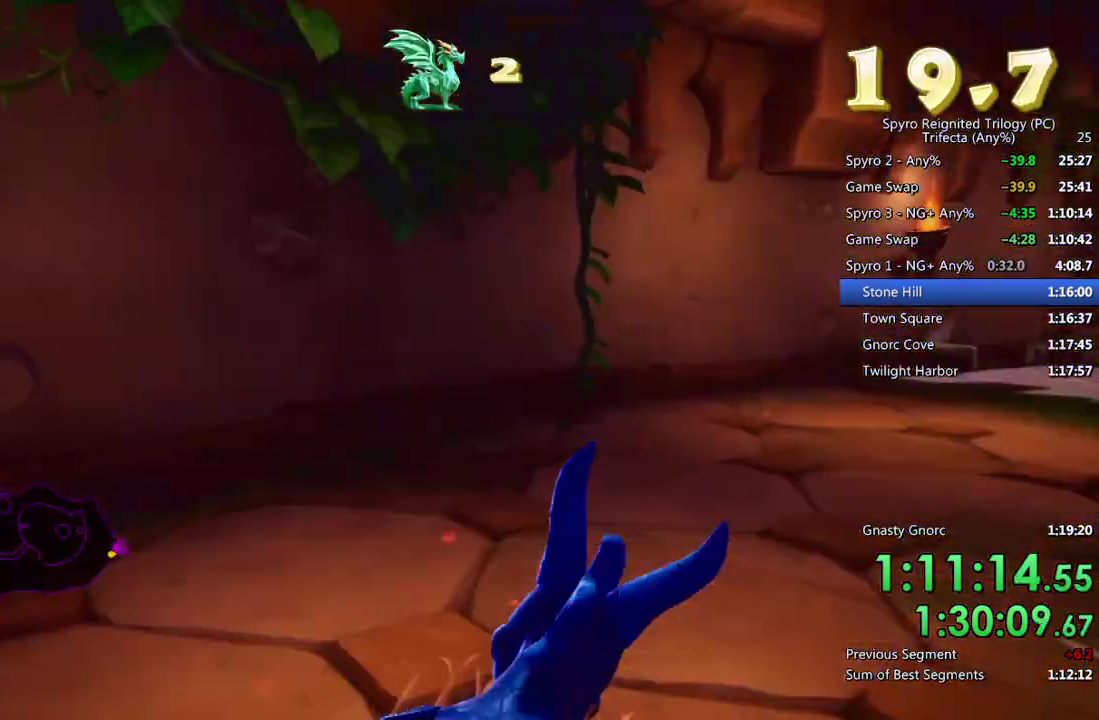
{"buttons": ["SQUARE"], "left_stick": "center", "right_stick": "center", "events": [[17, "left_stick", "right"], [200, "left_stick", "center"], [267, "left_stick", "right"], [450, "left_stick", "center"]]}
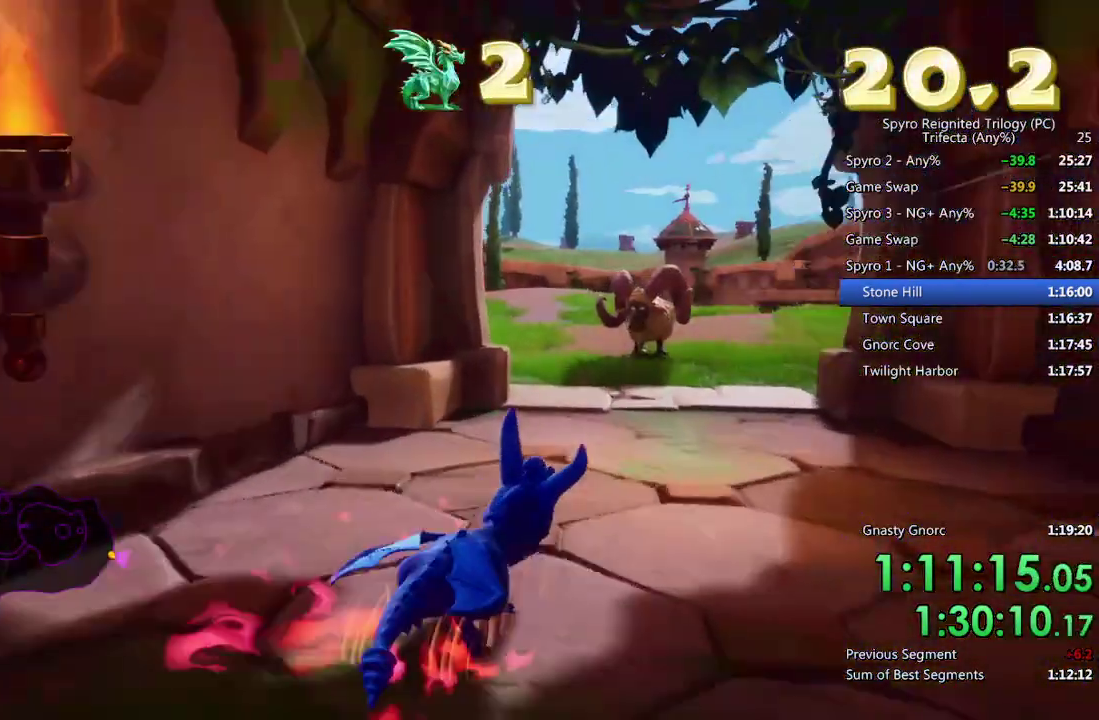
{"buttons": ["SQUARE"], "left_stick": "center", "right_stick": "center", "events": []}
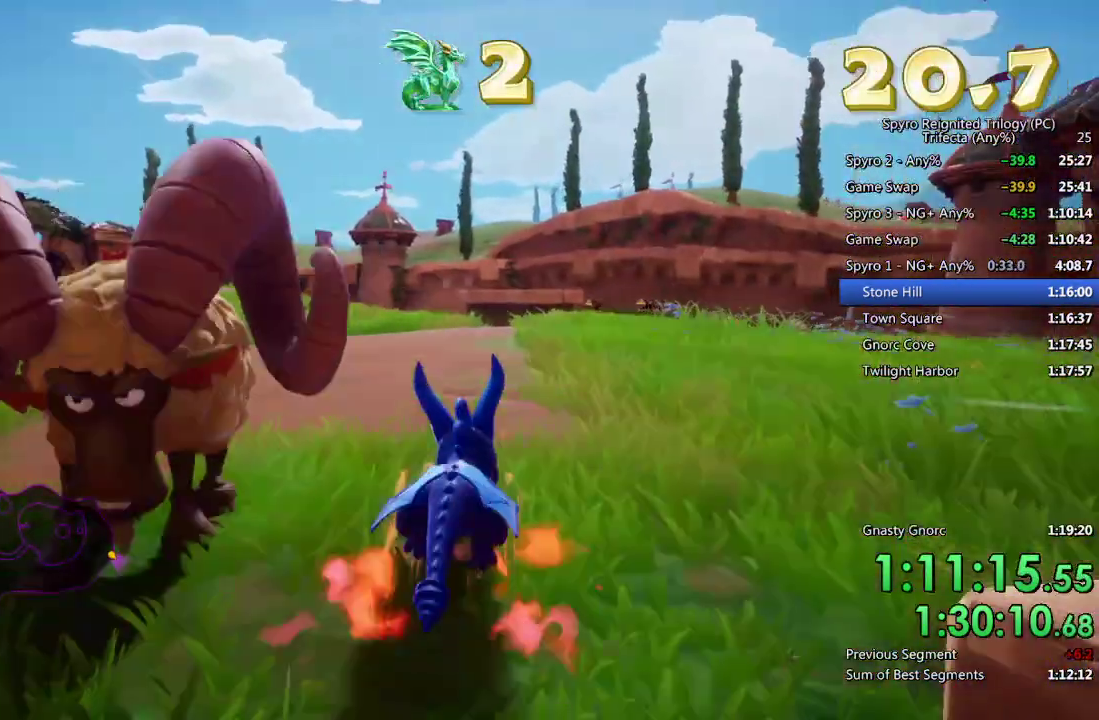
{"buttons": ["SQUARE"], "left_stick": "up", "right_stick": "center", "events": [[450, "left_stick", "up"]]}
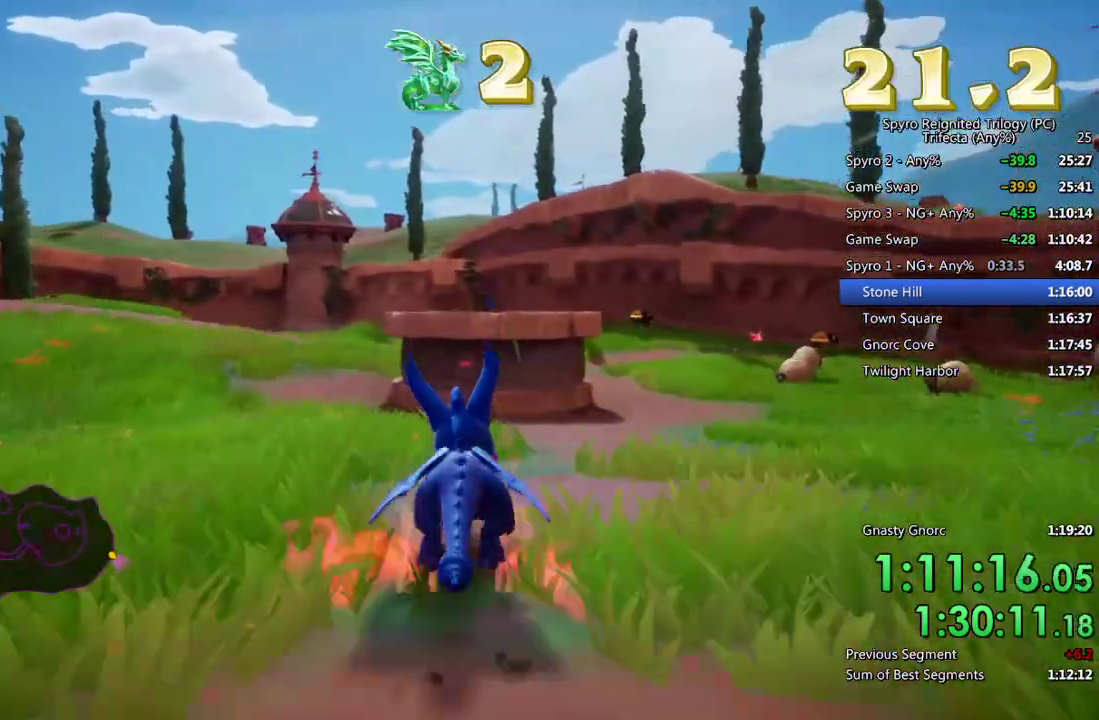
{"buttons": ["CROSS"], "left_stick": "up", "right_stick": "center", "events": [[117, "CROSS", "down"], [350, "SQUARE", "up"], [367, "CROSS", "up"], [417, "CROSS", "down"]]}
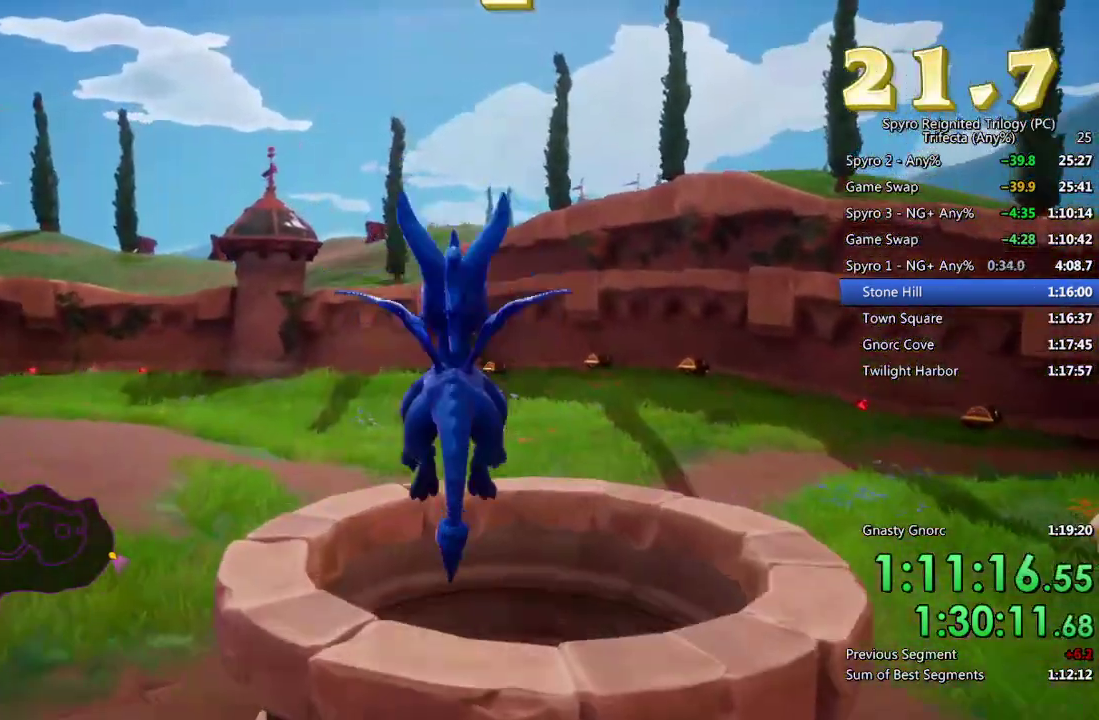
{"buttons": [], "left_stick": "up", "right_stick": "down", "events": [[17, "TRIANGLE", "down"], [33, "CROSS", "up"], [133, "TRIANGLE", "up"], [267, "right_stick", "down"]]}
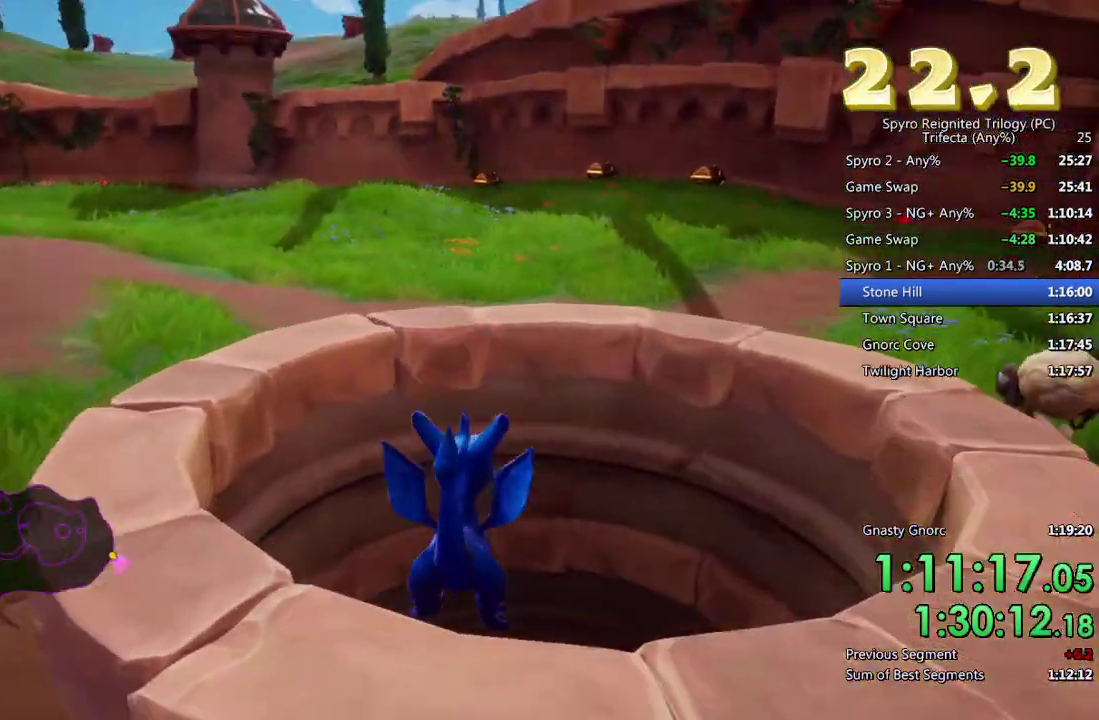
{"buttons": [], "left_stick": "left", "right_stick": "center", "events": [[117, "right_stick", "center"], [383, "left_stick", "center"], [500, "left_stick", "left"]]}
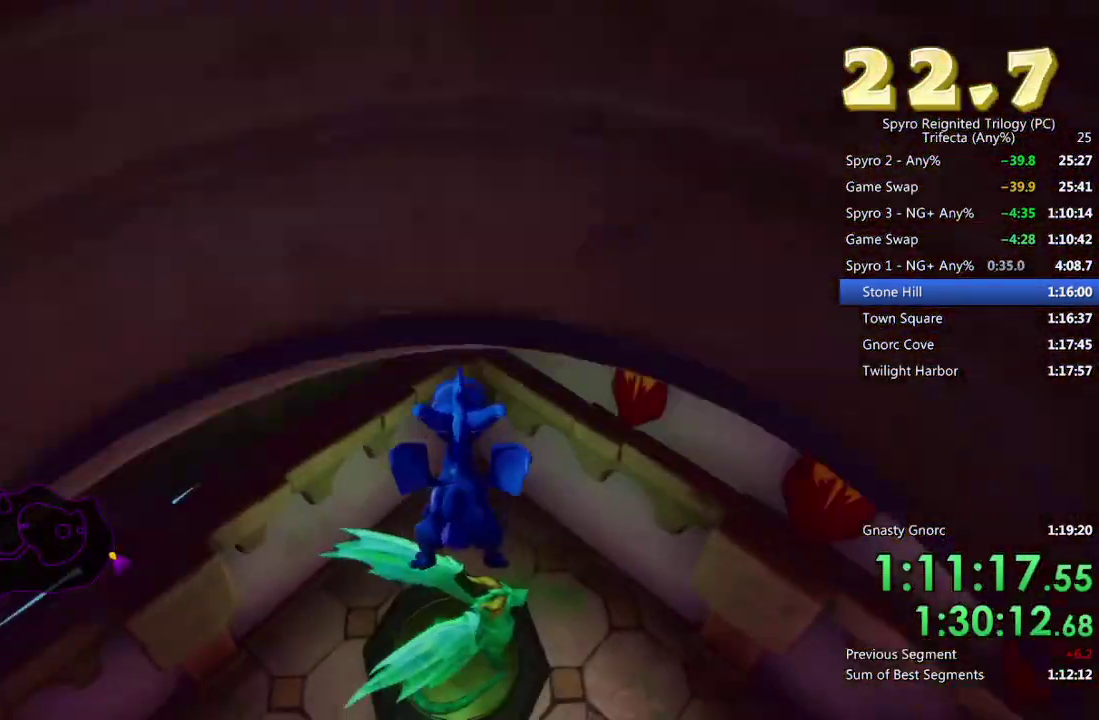
{"buttons": [], "left_stick": "up-right", "right_stick": "up-right", "events": [[217, "left_stick", "up"], [317, "left_stick", "up-right"], [417, "right_stick", "up-right"]]}
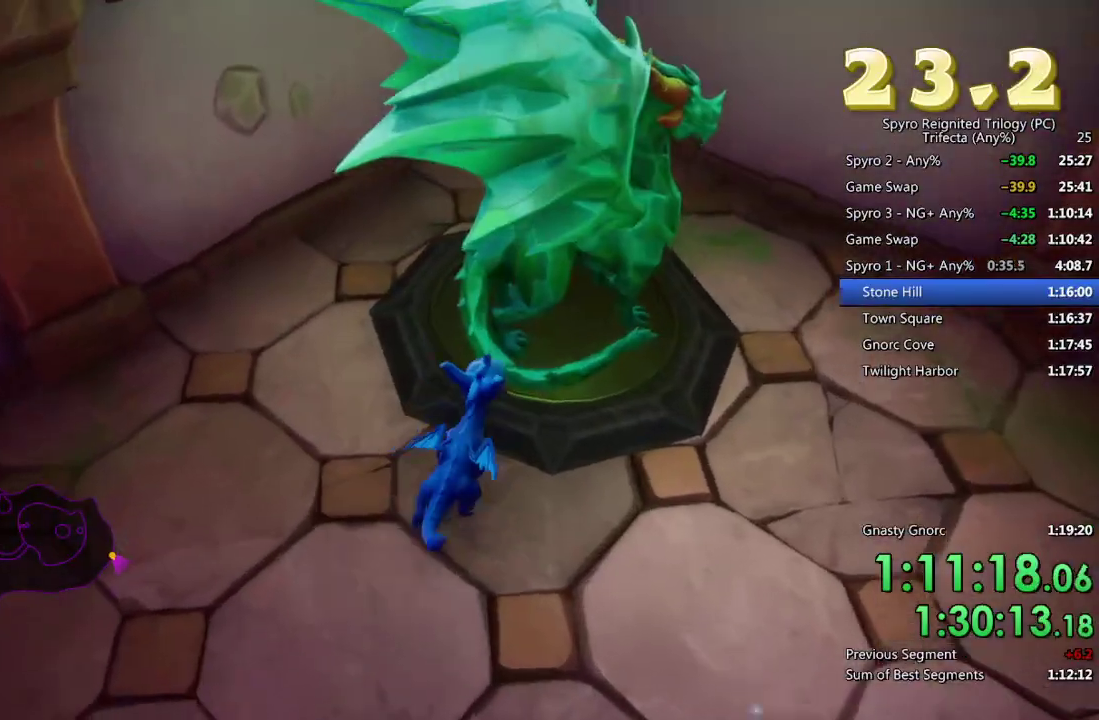
{"buttons": [], "left_stick": "center", "right_stick": "center", "events": [[50, "right_stick", "center"], [200, "TRIANGLE", "down"], [200, "left_stick", "center"], [267, "TRIANGLE", "up"], [317, "TRIANGLE", "down"], [383, "TRIANGLE", "up"], [450, "TRIANGLE", "down"], [500, "TRIANGLE", "up"]]}
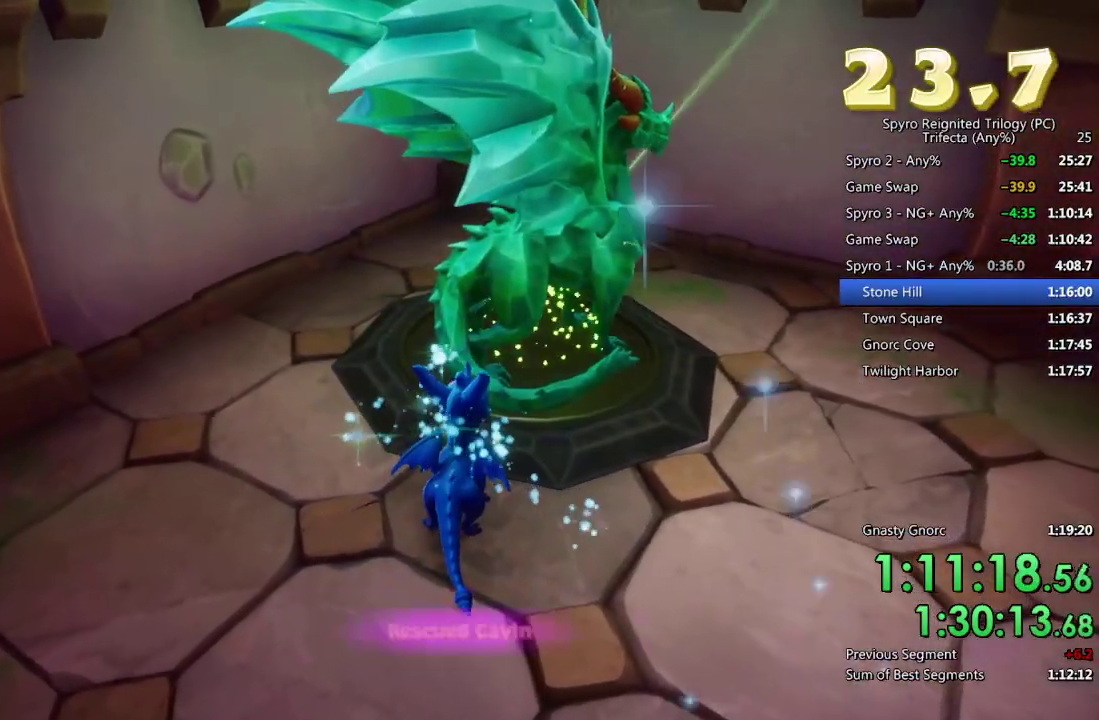
{"buttons": [], "left_stick": "center", "right_stick": "center", "events": [[67, "TRIANGLE", "down"], [133, "TRIANGLE", "up"], [200, "TRIANGLE", "down"], [250, "TRIANGLE", "up"], [317, "TRIANGLE", "down"], [367, "TRIANGLE", "up"], [433, "TRIANGLE", "down"], [500, "TRIANGLE", "up"]]}
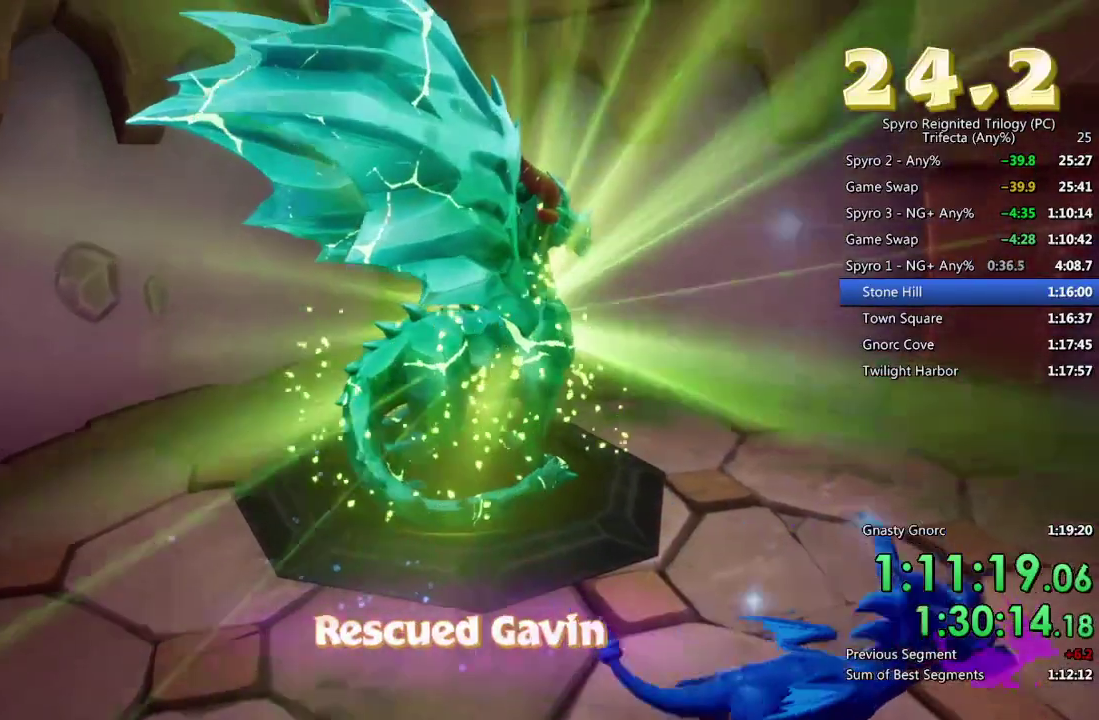
{"buttons": [], "left_stick": "center", "right_stick": "center", "events": [[183, "TRIANGLE", "down"], [233, "TRIANGLE", "up"], [300, "TRIANGLE", "down"], [350, "TRIANGLE", "up"], [400, "TRIANGLE", "down"], [450, "TRIANGLE", "up"]]}
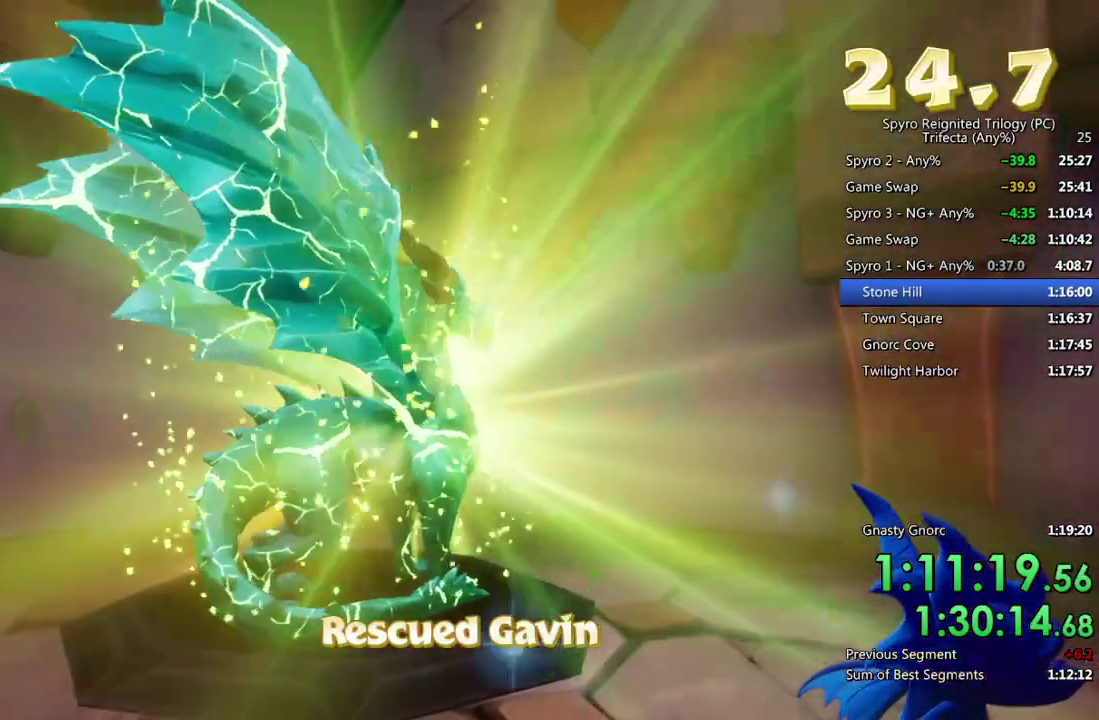
{"buttons": [], "left_stick": "center", "right_stick": "center", "events": [[33, "TRIANGLE", "down"], [83, "TRIANGLE", "up"], [150, "TRIANGLE", "down"], [200, "TRIANGLE", "up"], [267, "TRIANGLE", "down"], [317, "TRIANGLE", "up"], [383, "TRIANGLE", "down"], [433, "TRIANGLE", "up"]]}
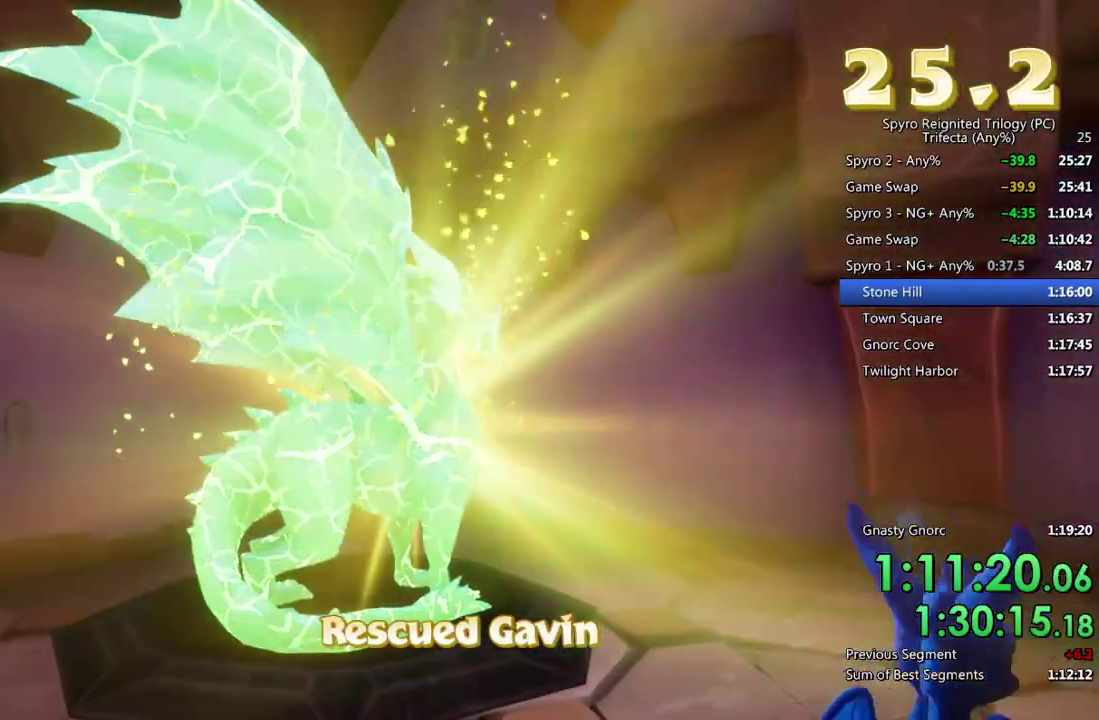
{"buttons": ["TRIANGLE"], "left_stick": "center", "right_stick": "center", "events": [[133, "TRIANGLE", "down"], [183, "TRIANGLE", "up"], [250, "TRIANGLE", "down"], [300, "TRIANGLE", "up"], [383, "TRIANGLE", "down"], [433, "TRIANGLE", "up"], [500, "TRIANGLE", "down"]]}
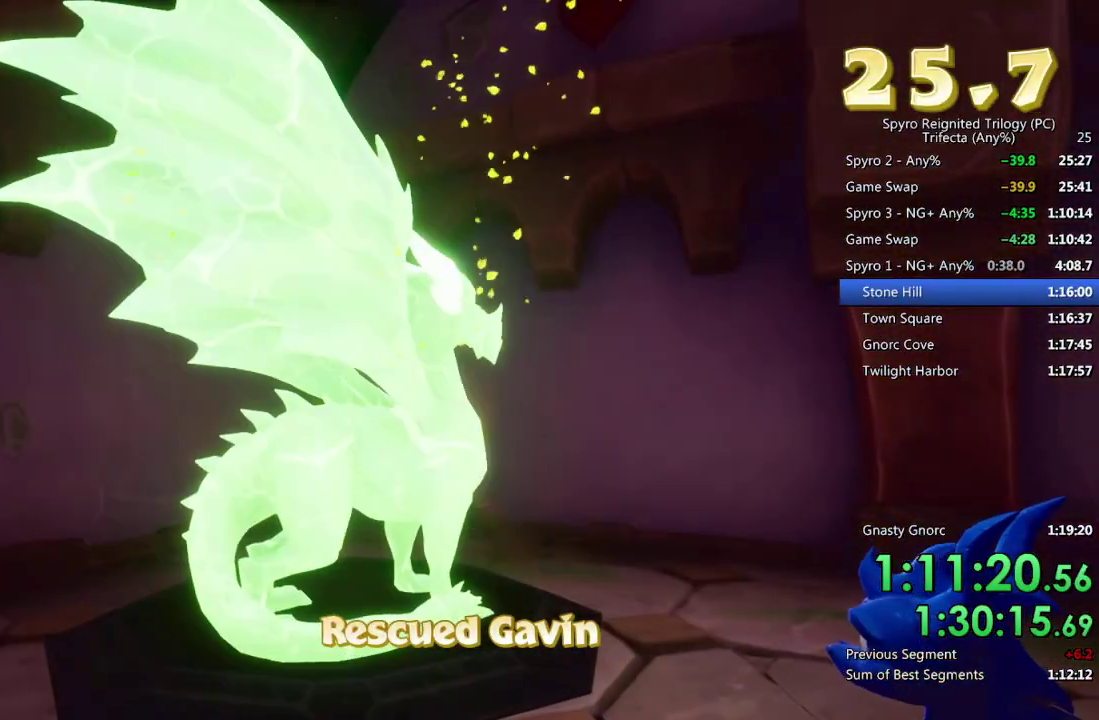
{"buttons": ["TRIANGLE"], "left_stick": "center", "right_stick": "center", "events": [[50, "TRIANGLE", "up"], [117, "TRIANGLE", "down"], [183, "TRIANGLE", "up"], [250, "TRIANGLE", "down"], [300, "TRIANGLE", "up"], [367, "TRIANGLE", "down"]]}
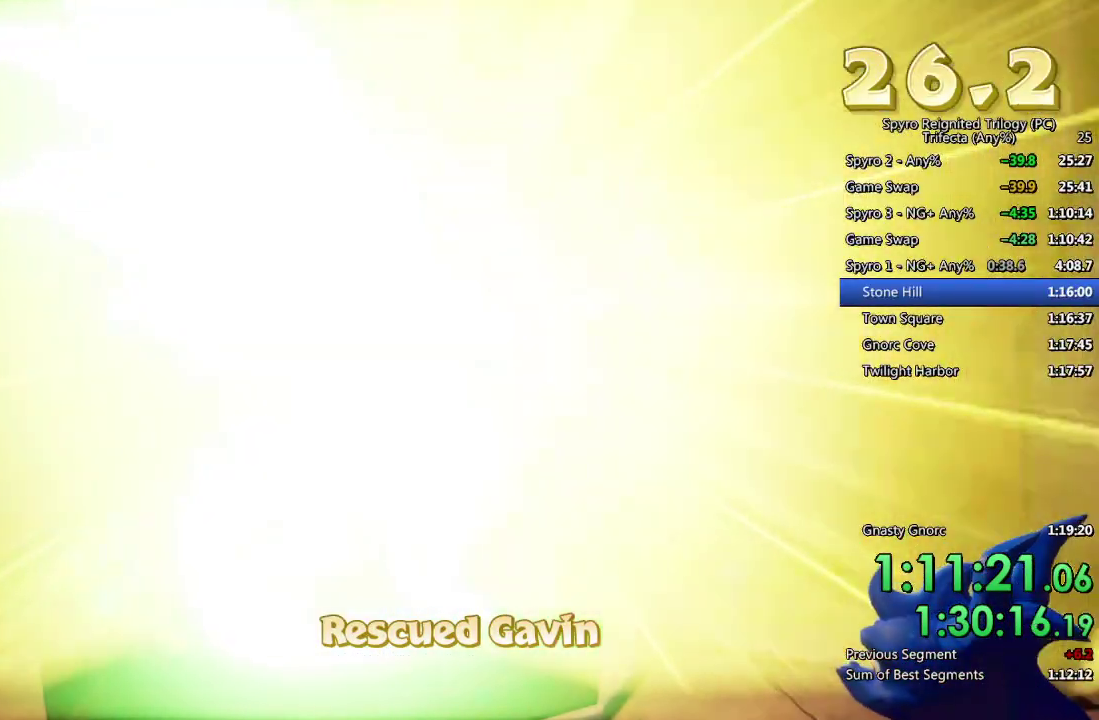
{"buttons": ["TOUCHPAD"], "left_stick": "center", "right_stick": "center", "events": [[50, "TRIANGLE", "up"], [300, "TRIANGLE", "down"], [383, "TRIANGLE", "up"], [450, "TOUCHPAD", "down"]]}
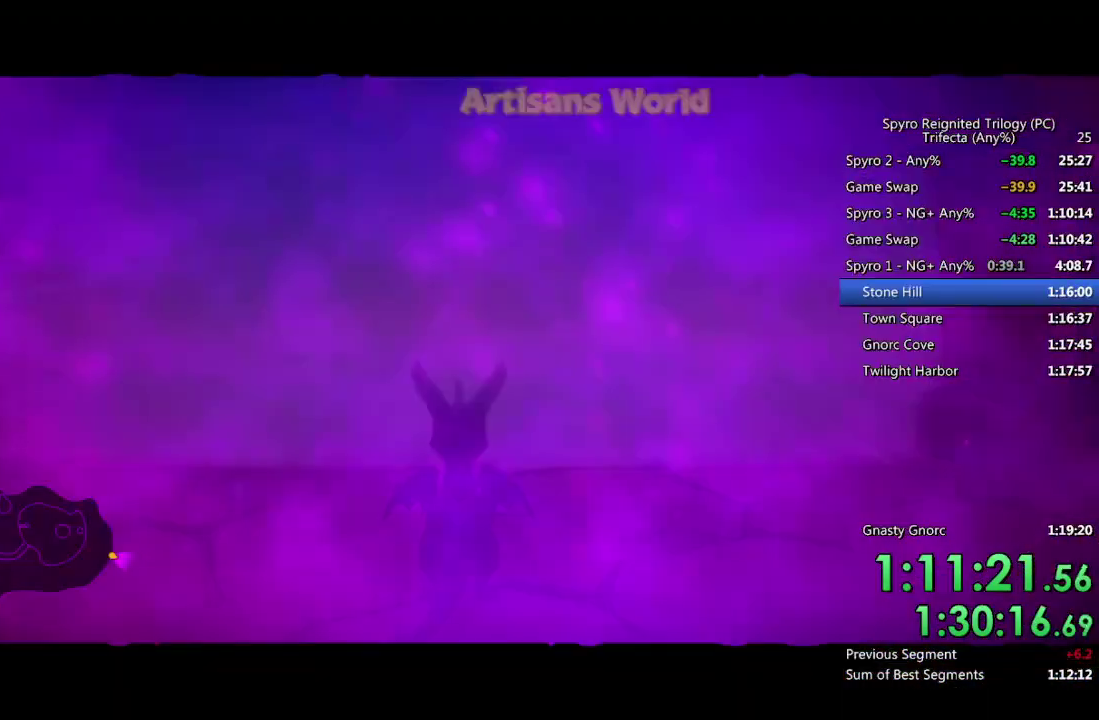
{"buttons": [], "left_stick": "center", "right_stick": "center", "events": [[33, "TOUCHPAD", "up"], [117, "DPAD_DOWN", "down"], [183, "CROSS", "down"], [183, "DPAD_DOWN", "up"], [267, "DPAD_UP", "down"], [333, "DPAD_UP", "up"], [383, "CROSS", "up"]]}